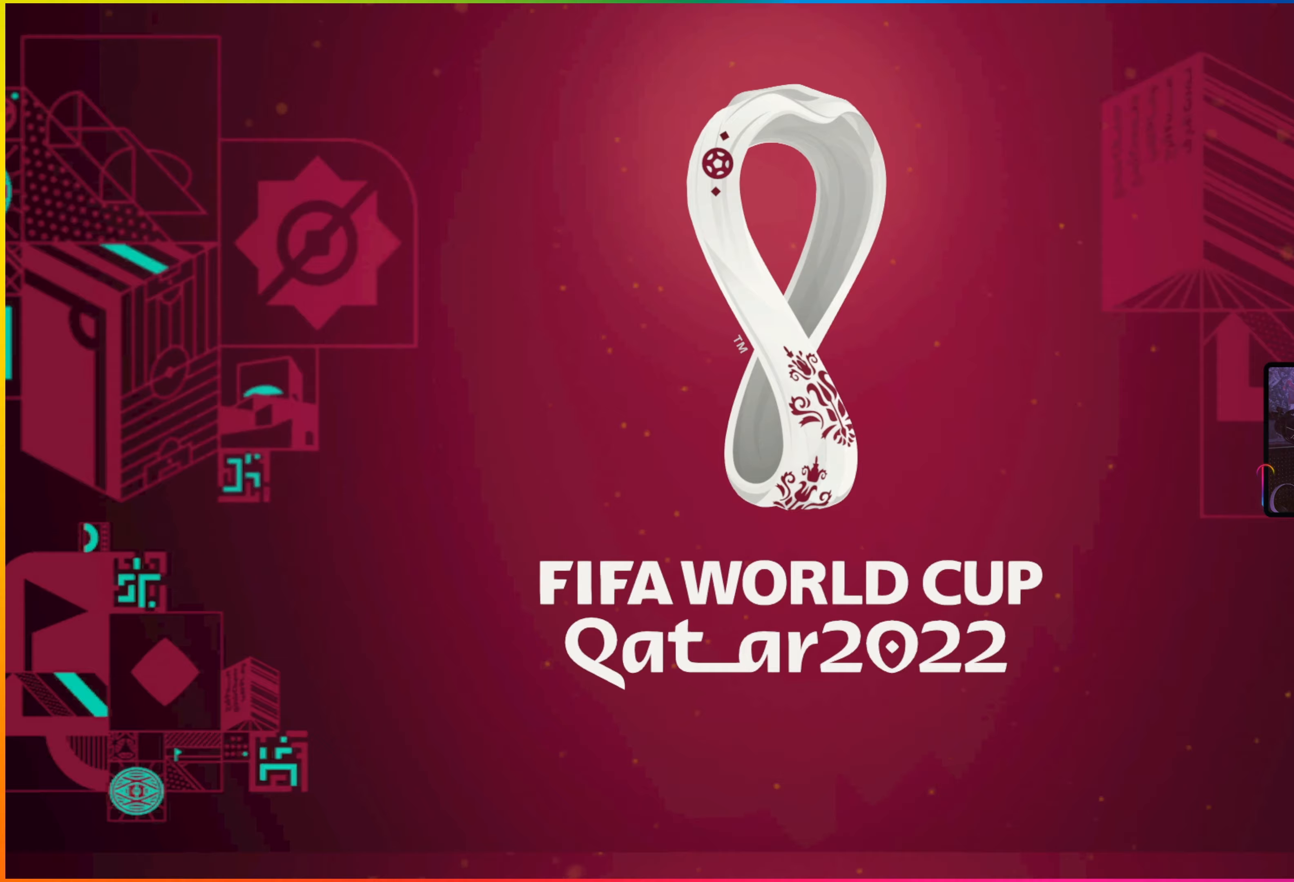
Gameplay with a controller (PlayStation layout); each line is a JSON object with the inputs held at the frame after it. "events" lists button and stick changes between this image and that frame as [ms after this image, input, new state], when the widget could be followed in between. Not read: right_stick.
{"buttons": [], "left_stick": "center", "events": []}
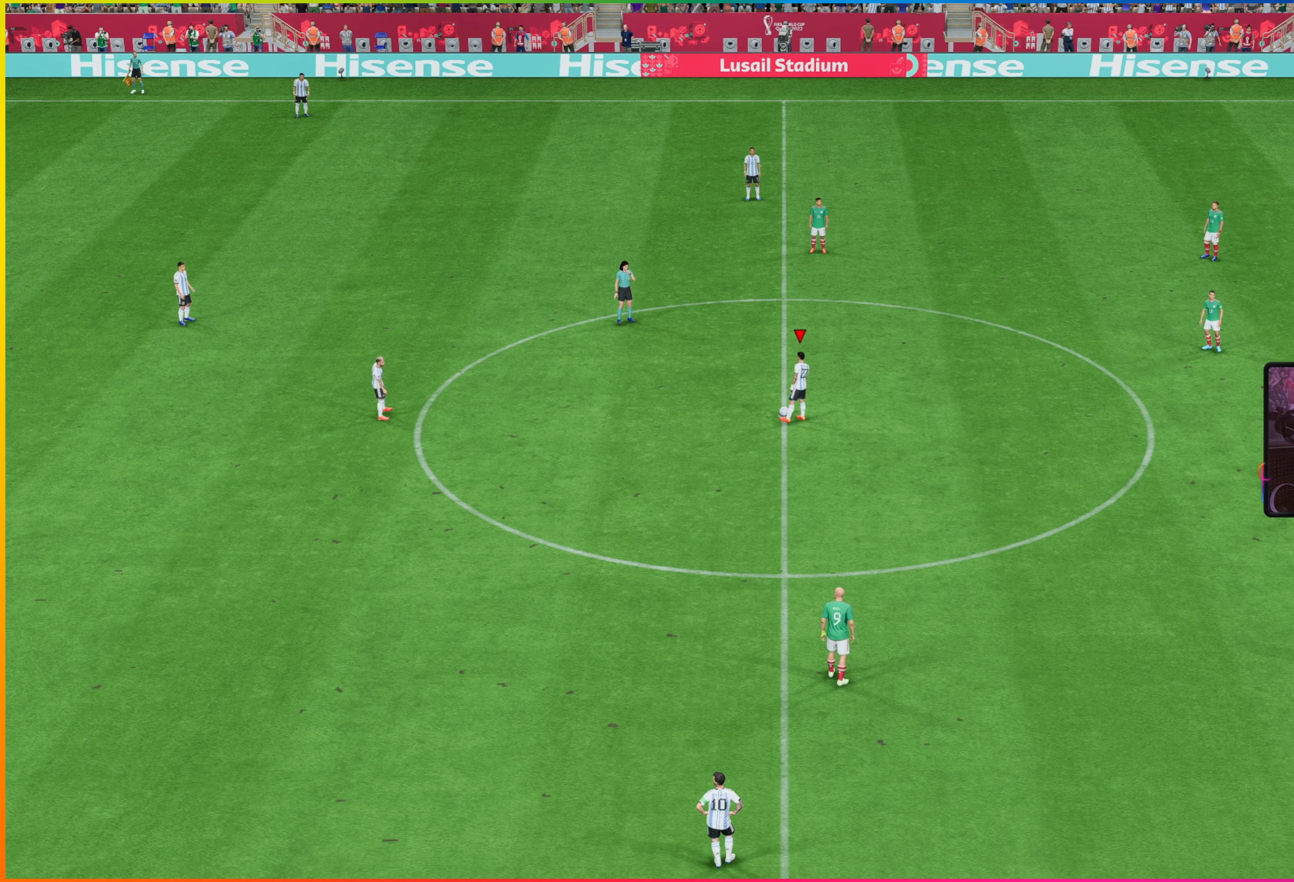
{"buttons": [], "left_stick": "center", "events": [[267, "CROSS", "down"], [267, "left_stick", "left"], [367, "CROSS", "up"], [417, "left_stick", "center"]]}
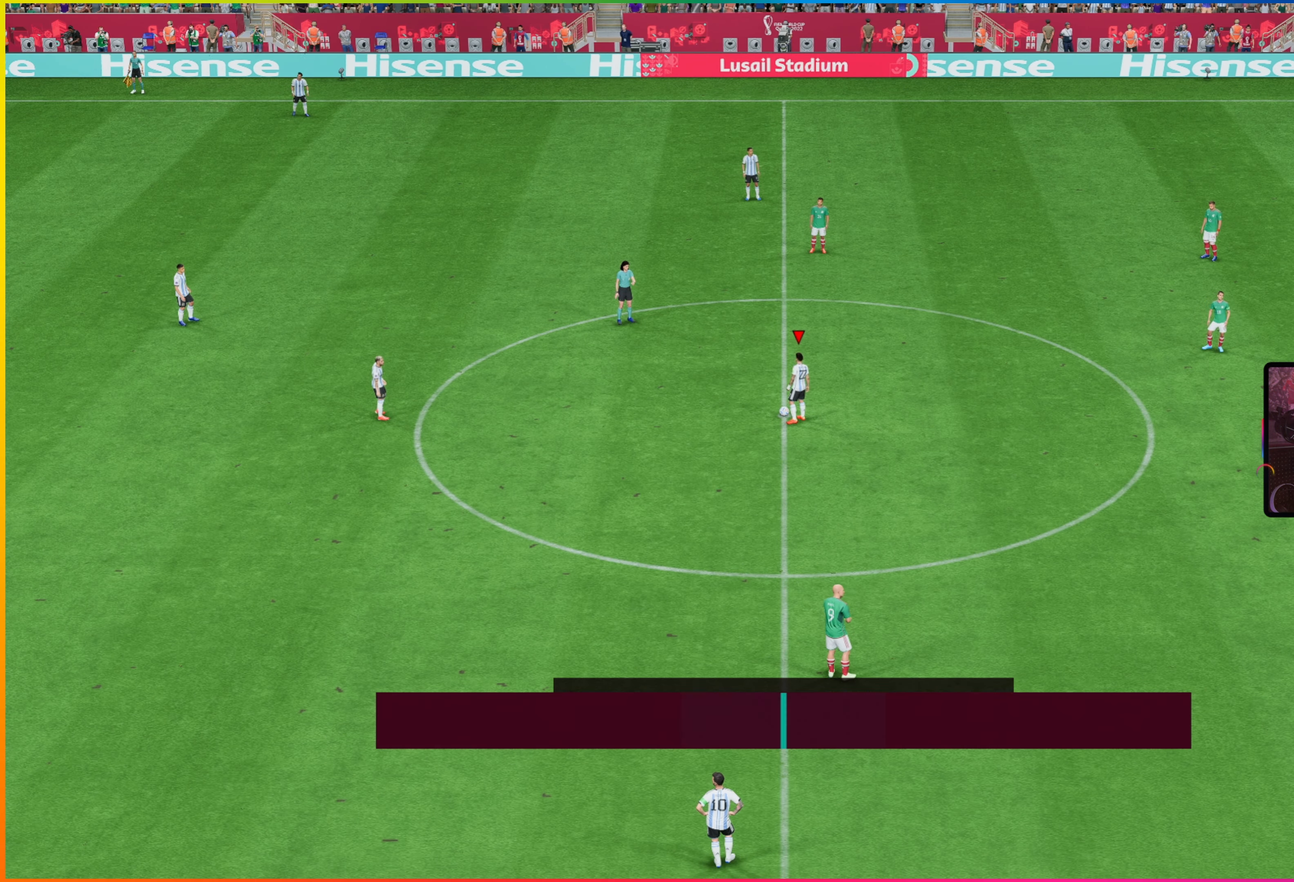
{"buttons": ["CROSS"], "left_stick": "right", "events": [[367, "left_stick", "right"], [434, "CROSS", "down"]]}
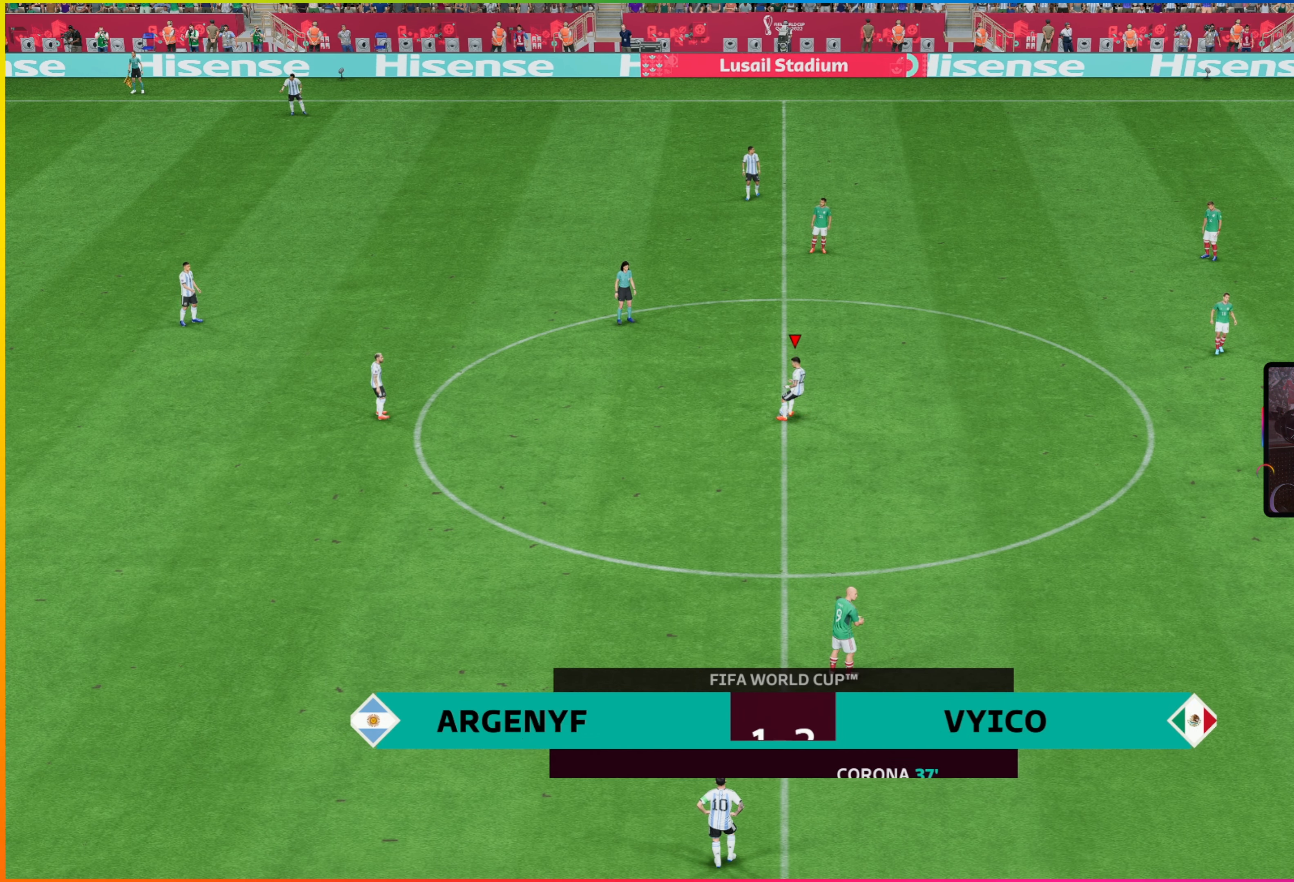
{"buttons": [], "left_stick": "right", "events": [[67, "CROSS", "up"]]}
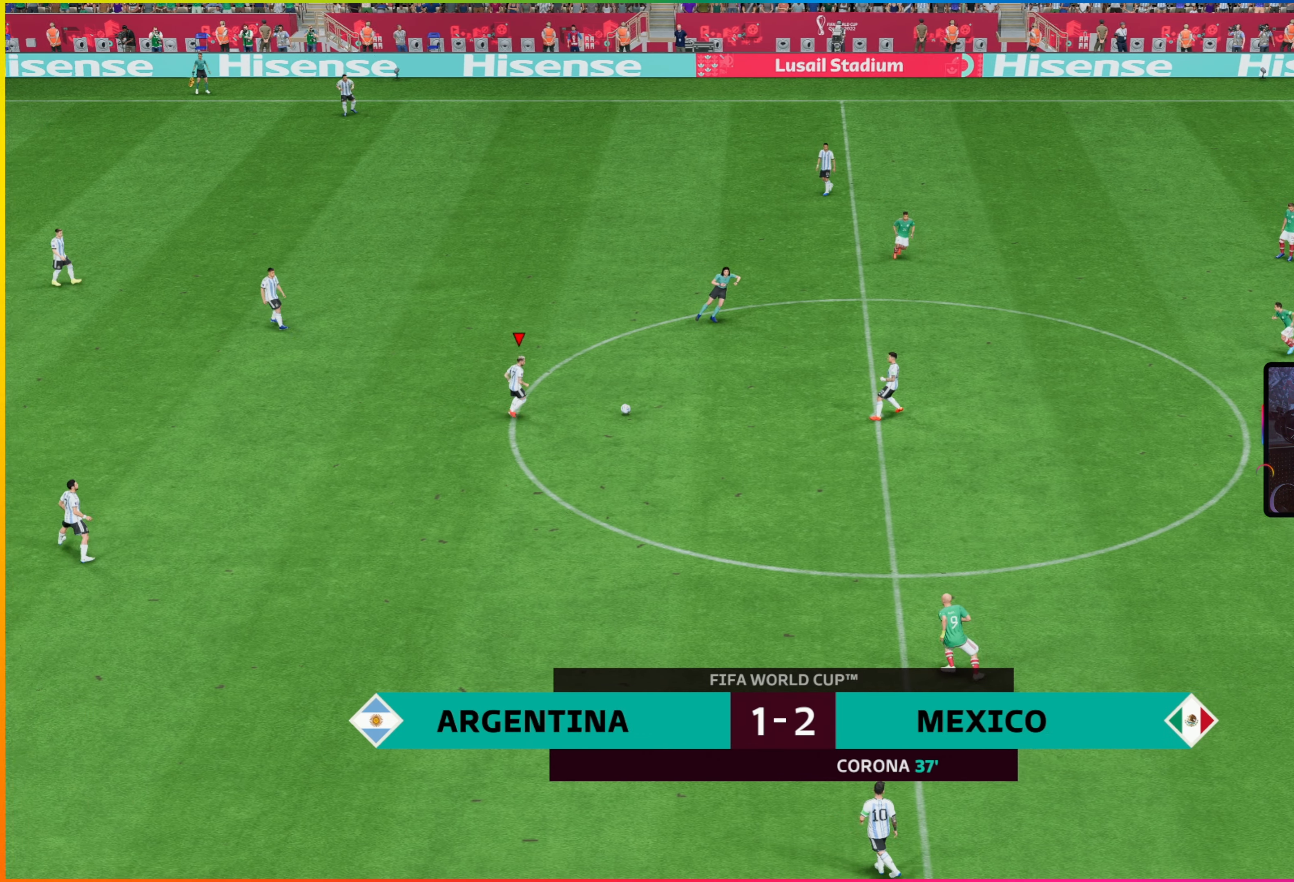
{"buttons": [], "left_stick": "center", "events": [[417, "left_stick", "center"]]}
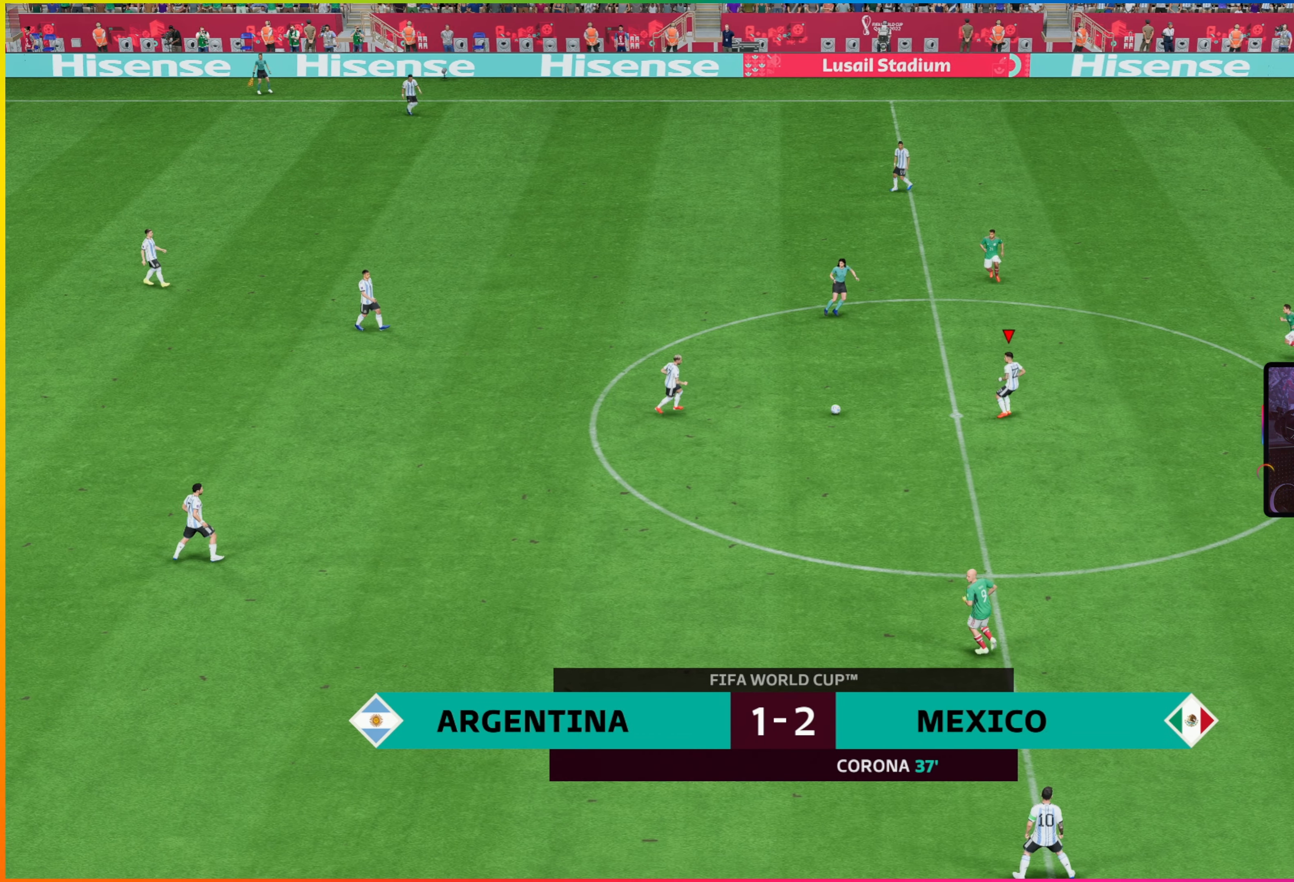
{"buttons": [], "left_stick": "down", "events": [[134, "left_stick", "down"]]}
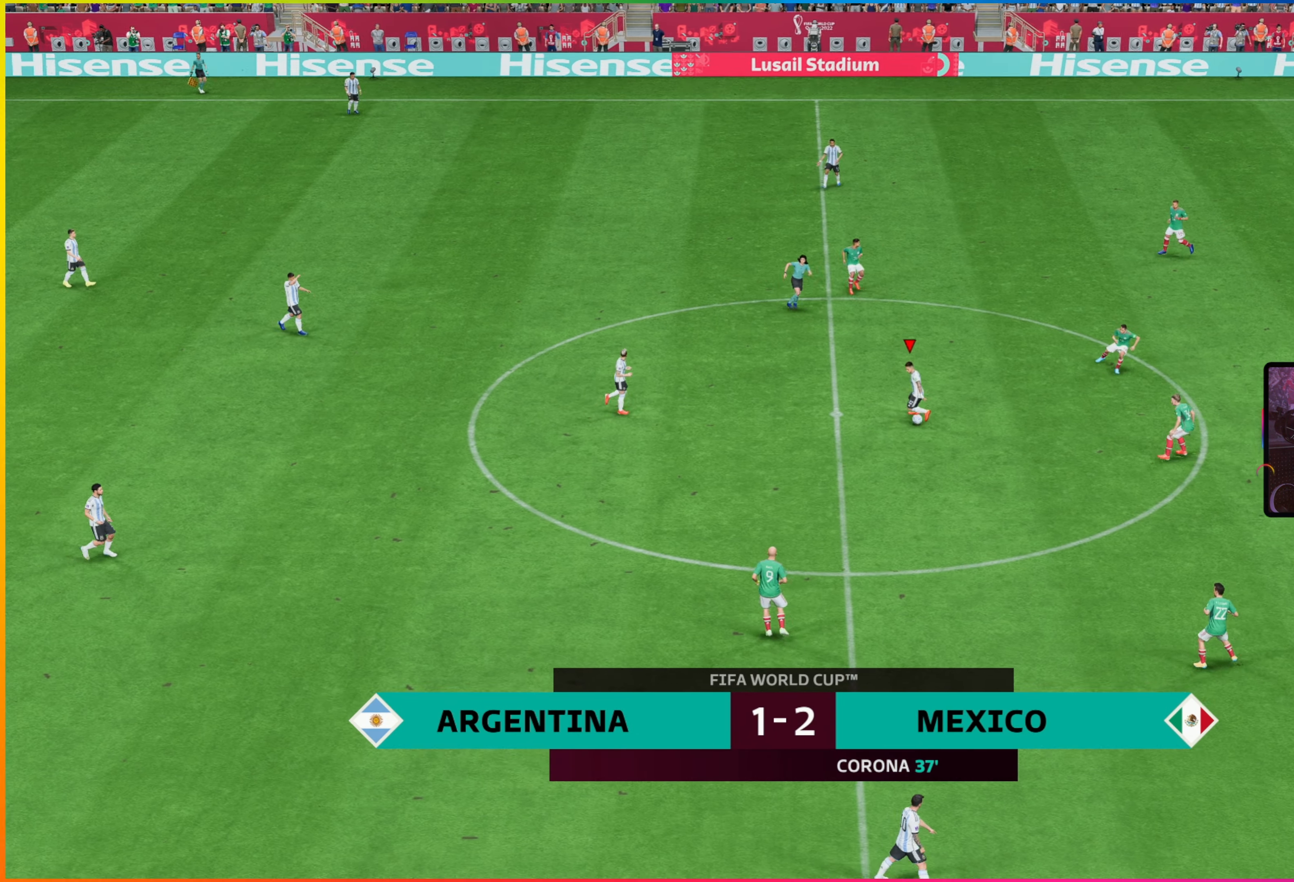
{"buttons": [], "left_stick": "down-left", "events": [[300, "left_stick", "down-left"]]}
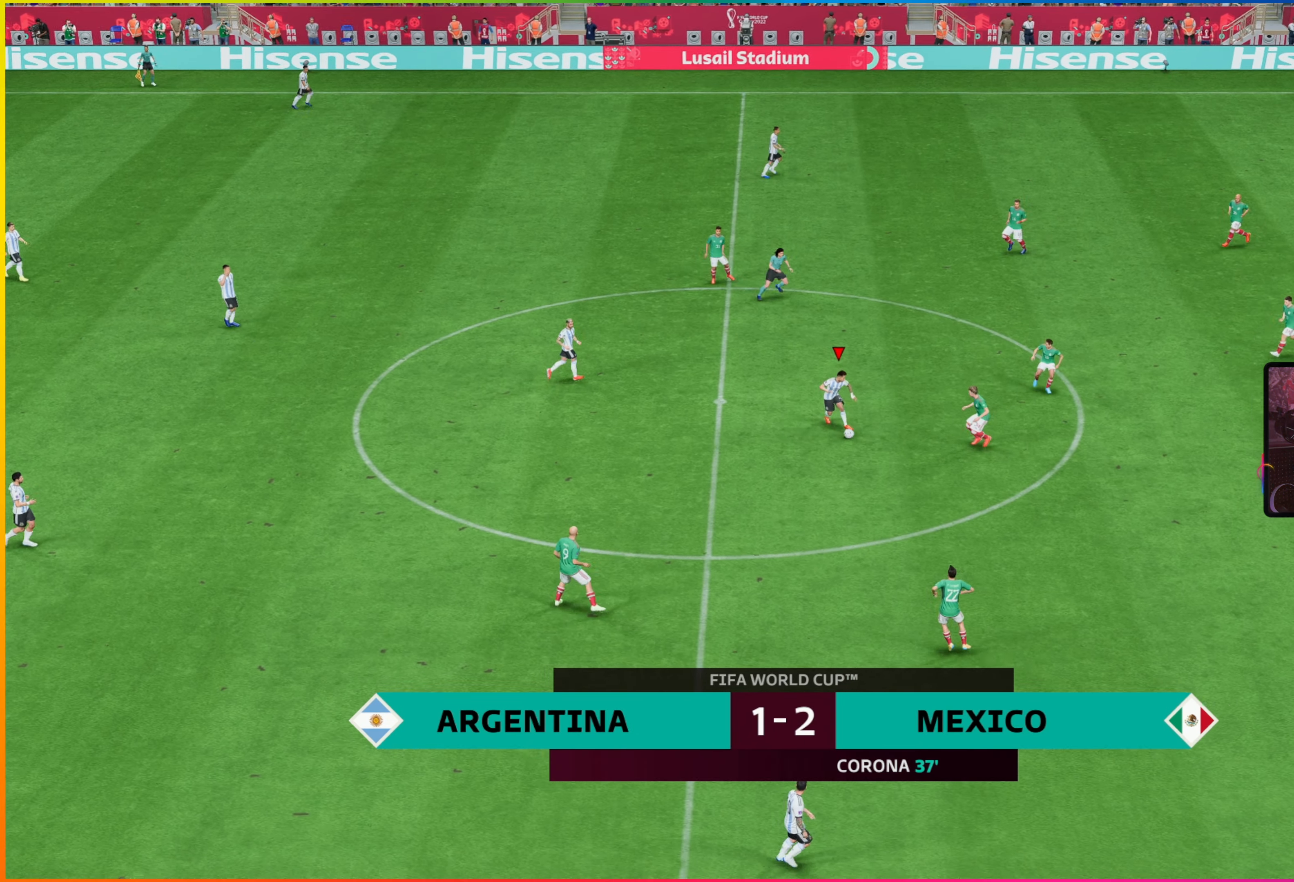
{"buttons": [], "left_stick": "up-left", "events": [[150, "left_stick", "left"], [317, "left_stick", "up-left"]]}
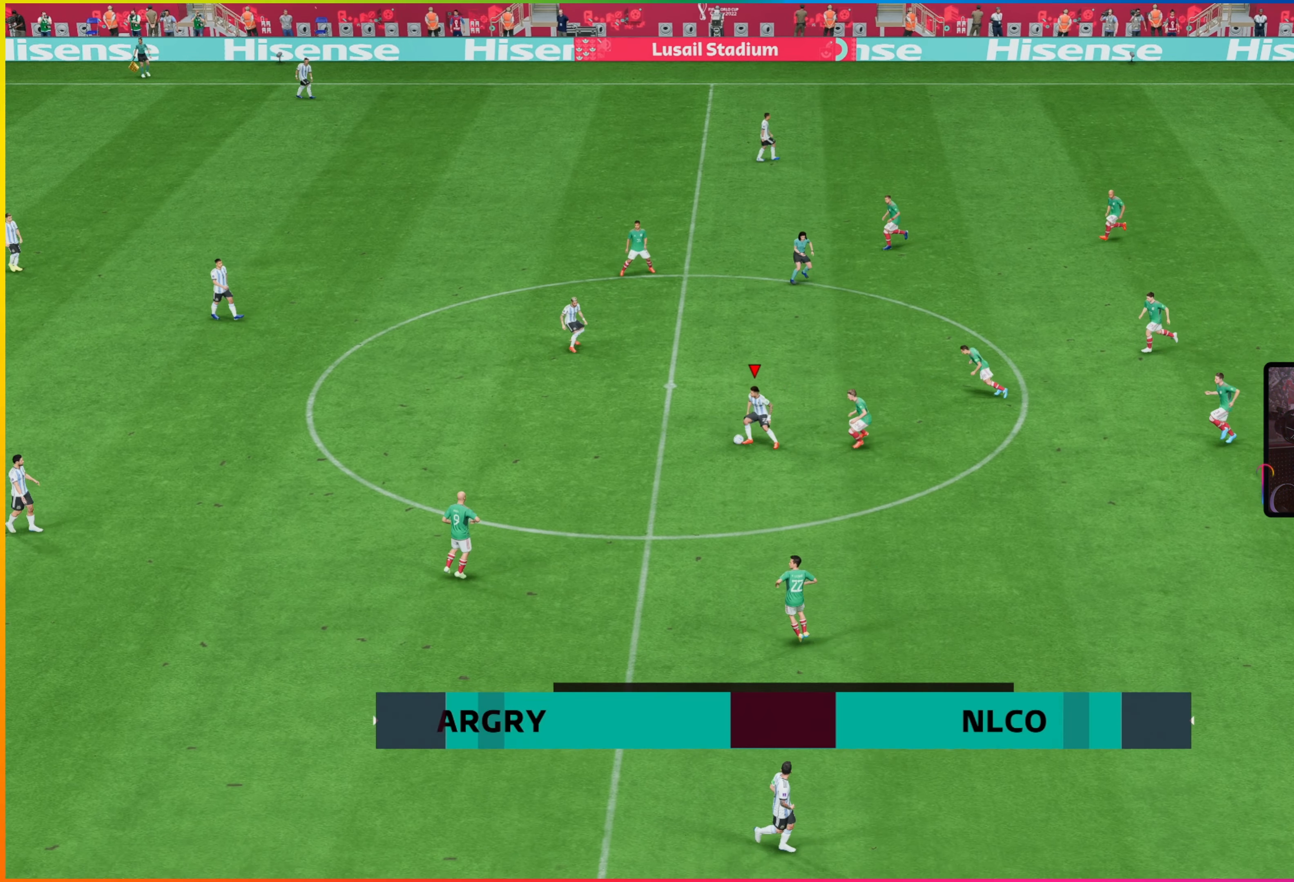
{"buttons": ["SQUARE"], "left_stick": "up", "events": [[350, "SQUARE", "down"], [417, "left_stick", "up"]]}
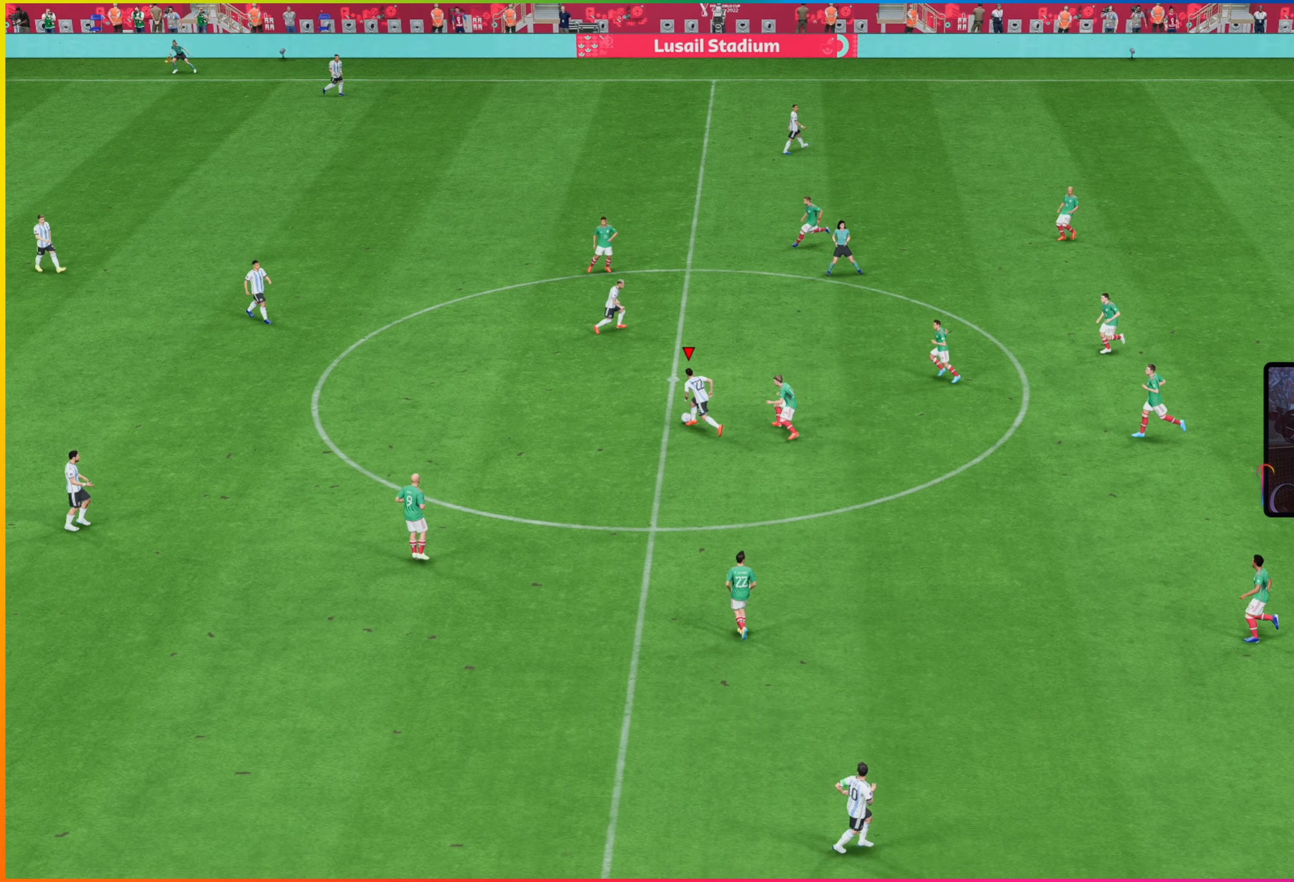
{"buttons": [], "left_stick": "up-right", "events": [[100, "SQUARE", "up"], [467, "left_stick", "up-right"]]}
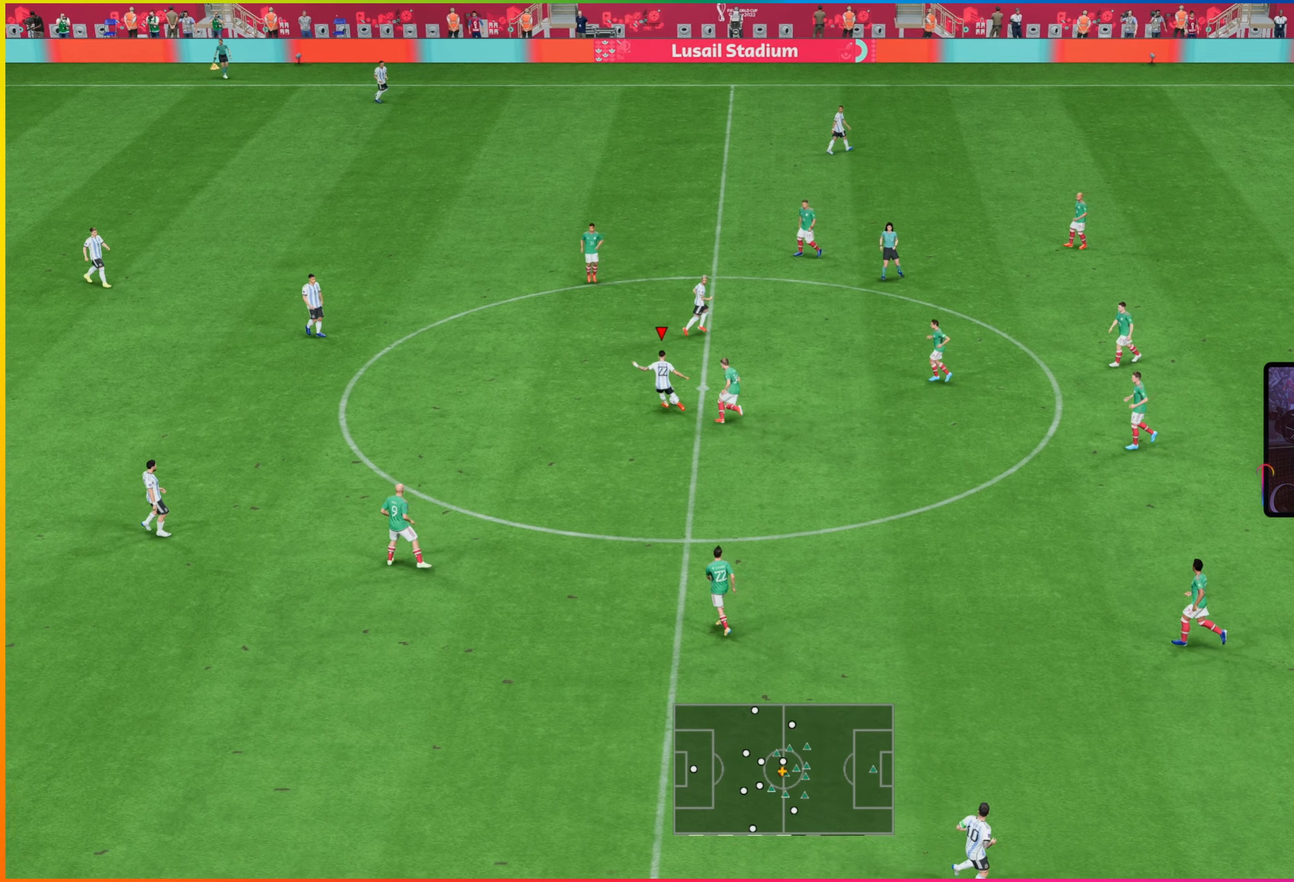
{"buttons": [], "left_stick": "right", "events": [[283, "left_stick", "right"]]}
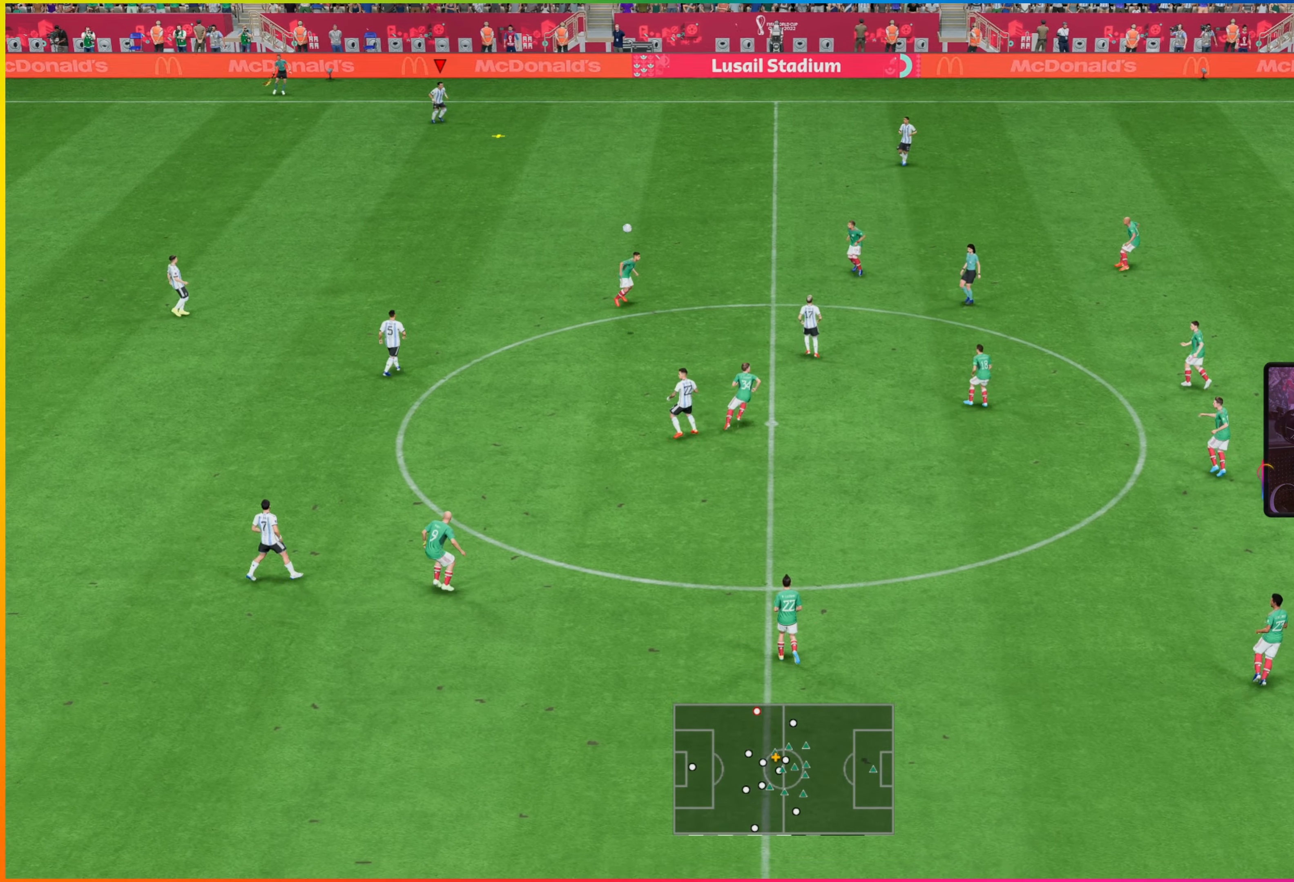
{"buttons": [], "left_stick": "right", "events": []}
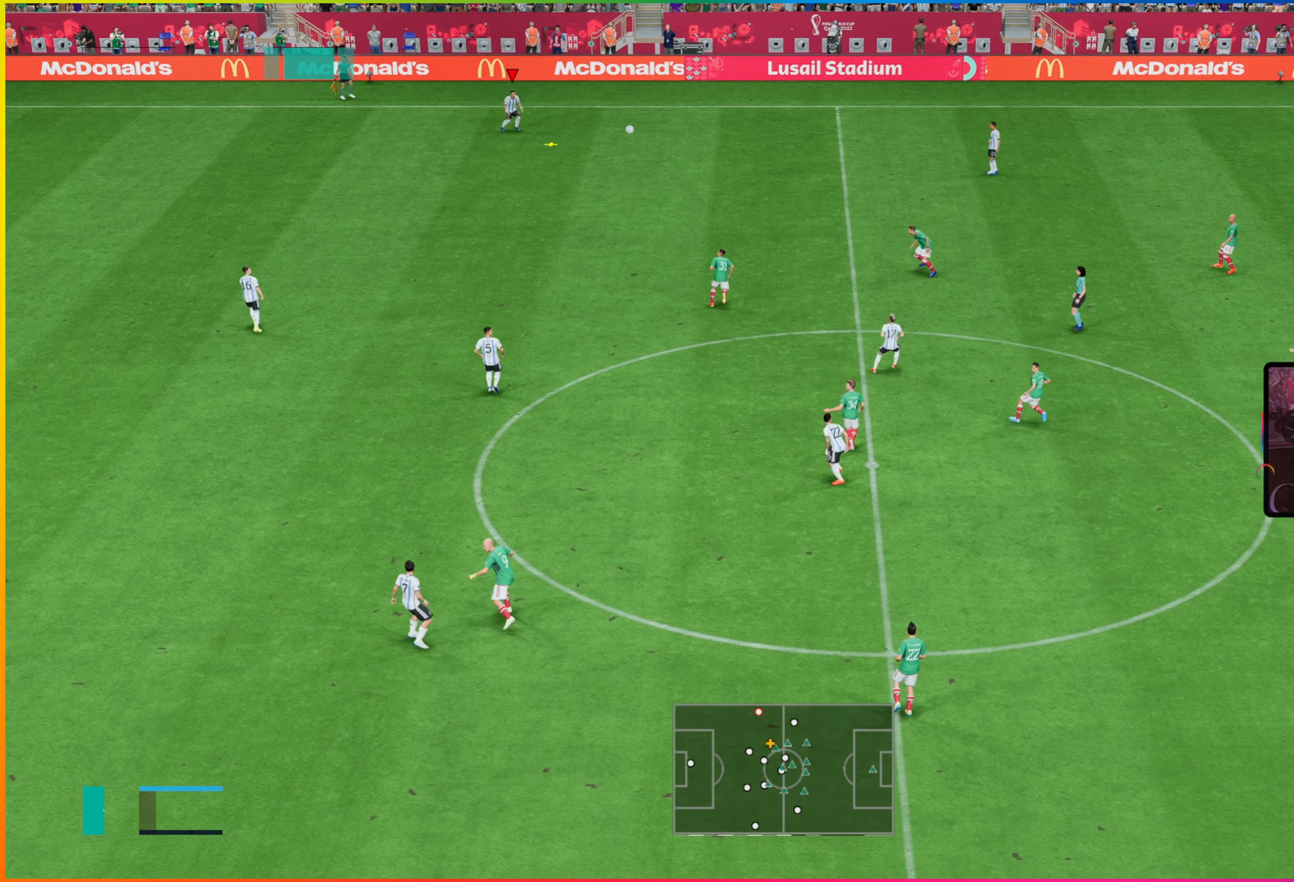
{"buttons": ["CROSS"], "left_stick": "right", "events": [[333, "CROSS", "down"]]}
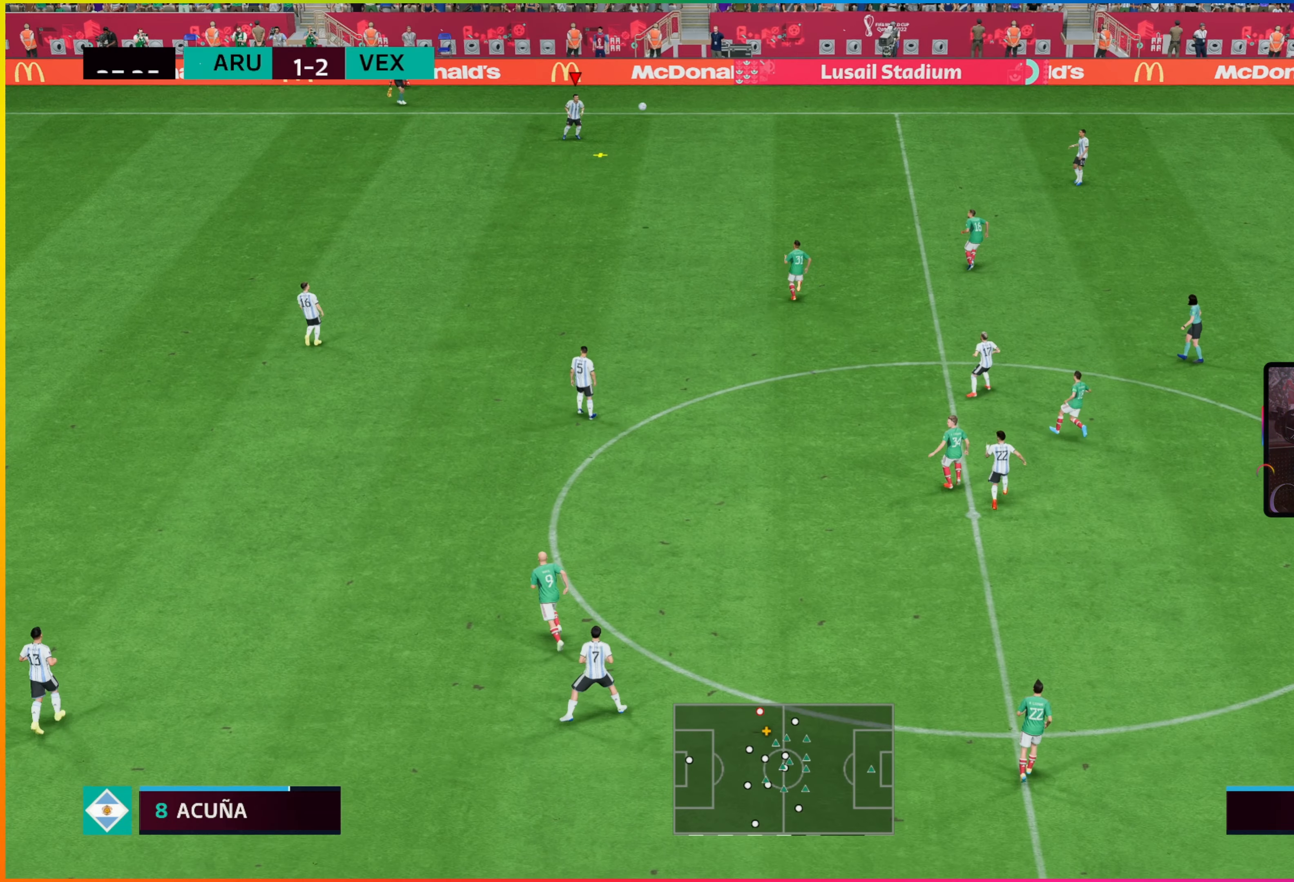
{"buttons": [], "left_stick": "right", "events": [[116, "CROSS", "up"]]}
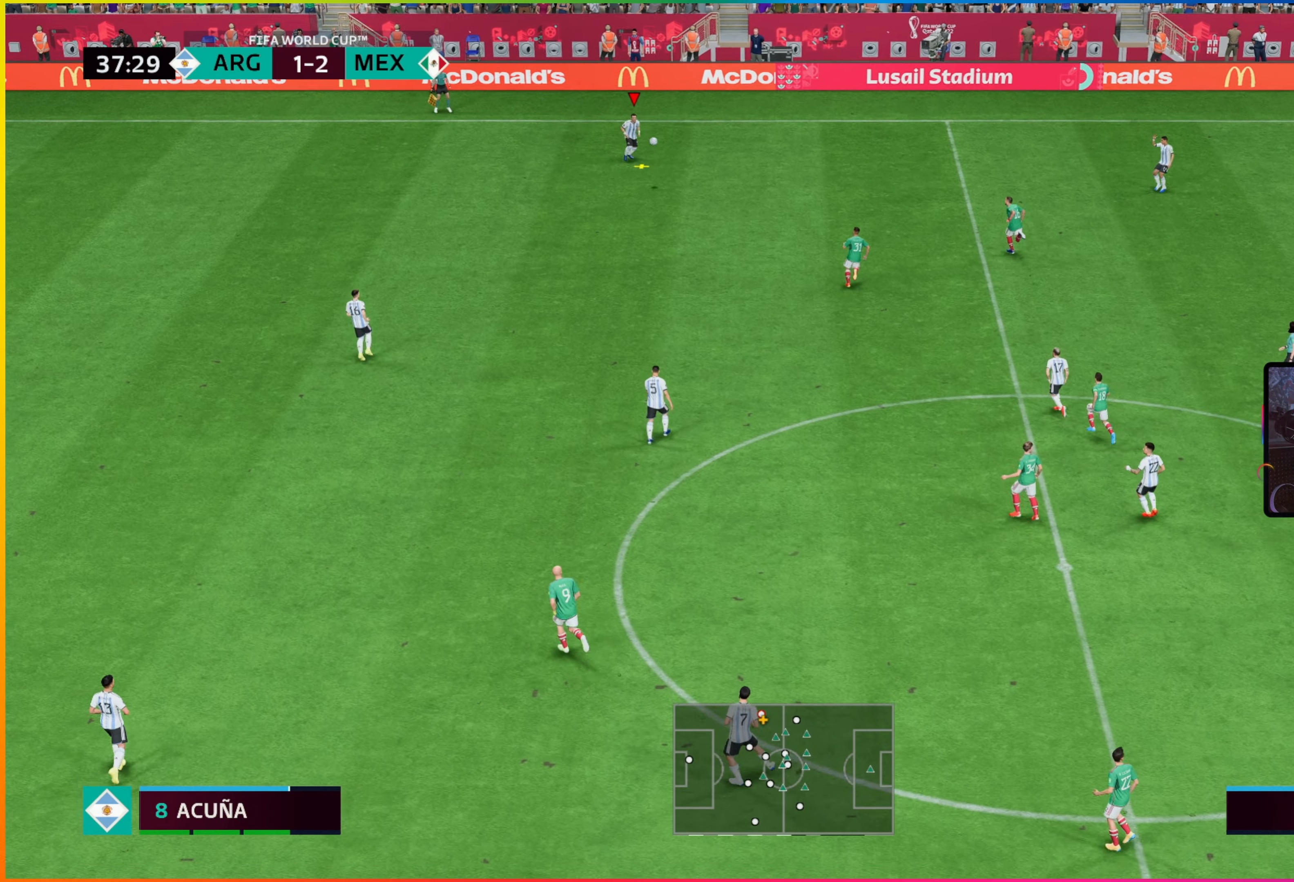
{"buttons": [], "left_stick": "right", "events": []}
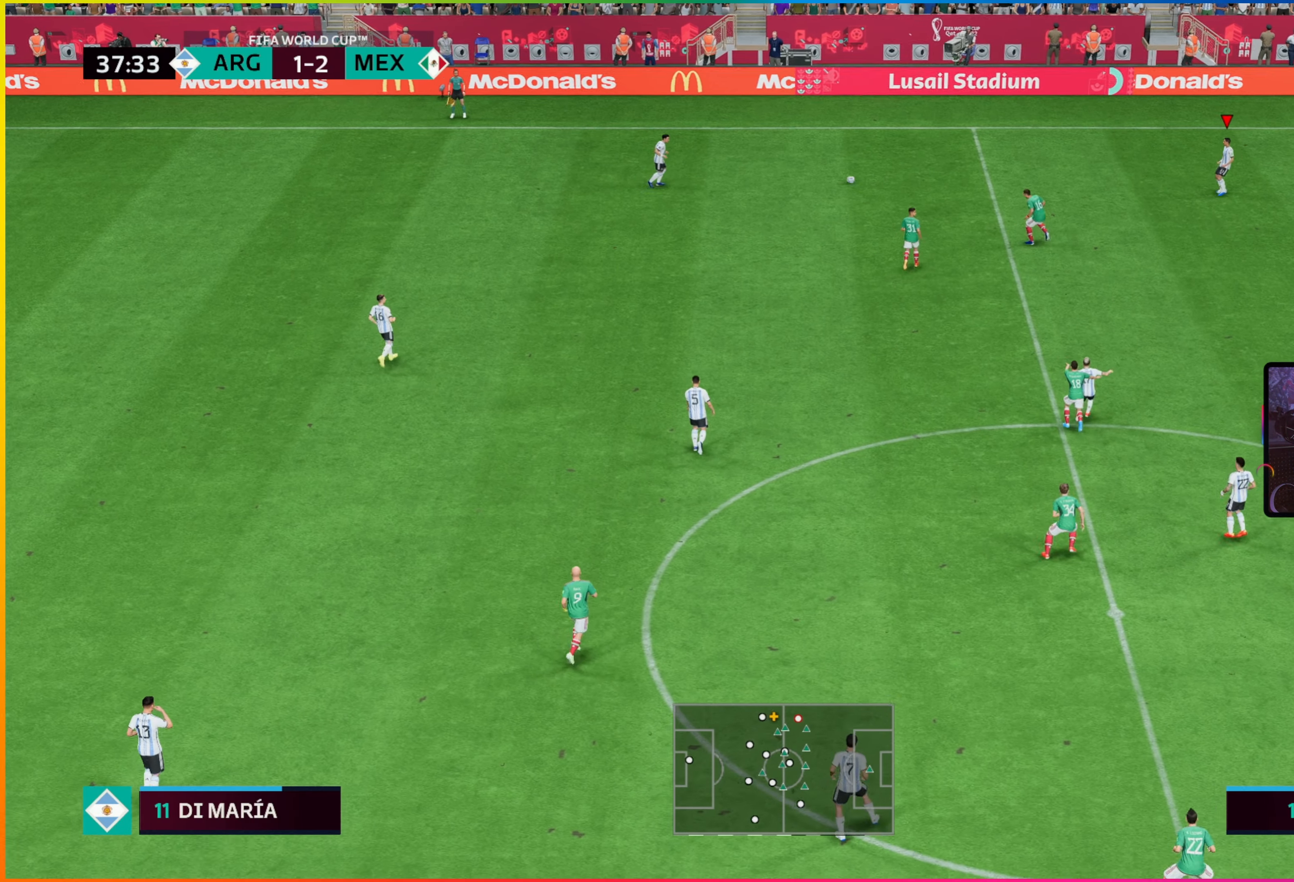
{"buttons": [], "left_stick": "right", "events": []}
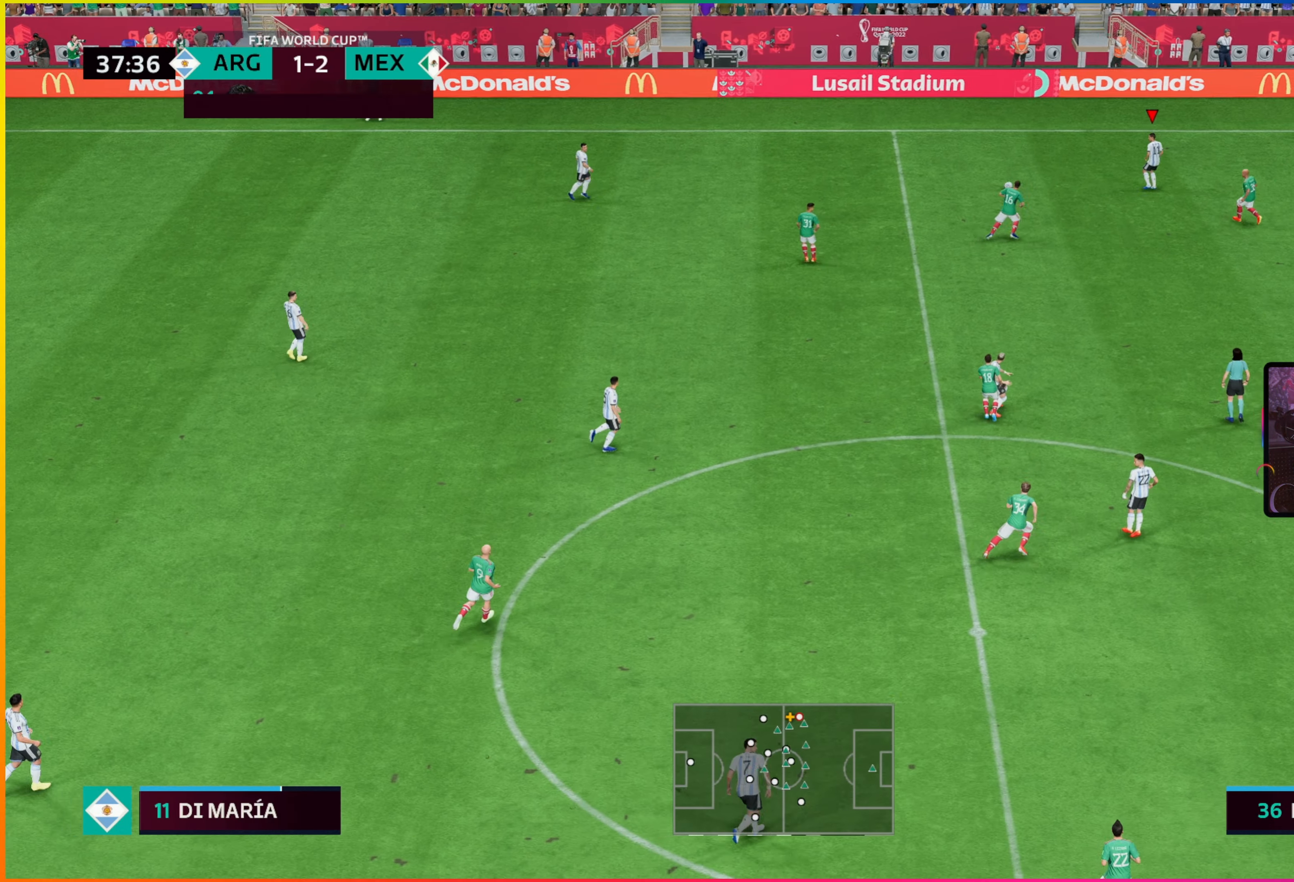
{"buttons": ["CROSS"], "left_stick": "left", "events": [[50, "left_stick", "left"], [433, "CROSS", "down"]]}
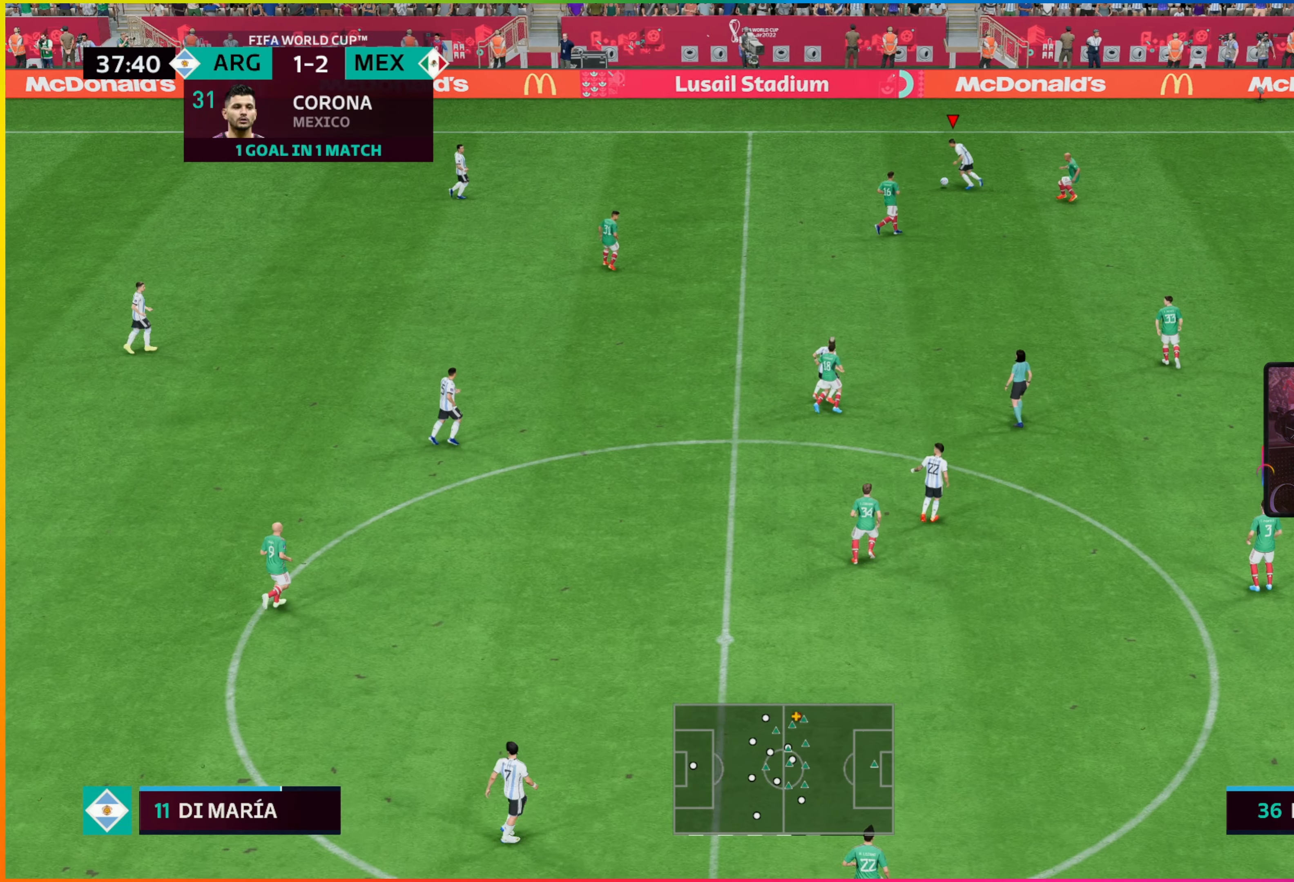
{"buttons": [], "left_stick": "down-right", "events": [[50, "CROSS", "up"], [350, "left_stick", "down"], [400, "left_stick", "down-right"]]}
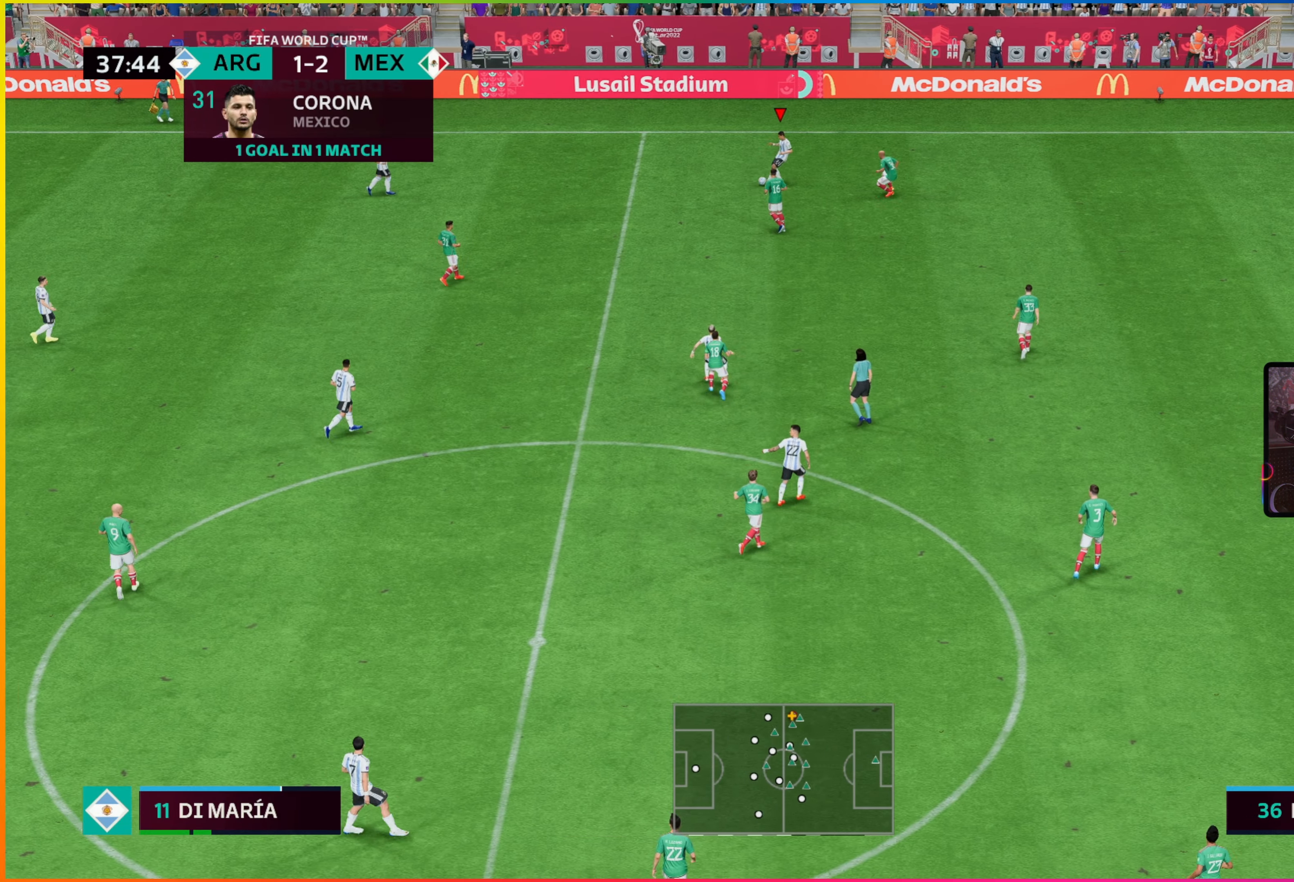
{"buttons": [], "left_stick": "down-right", "events": []}
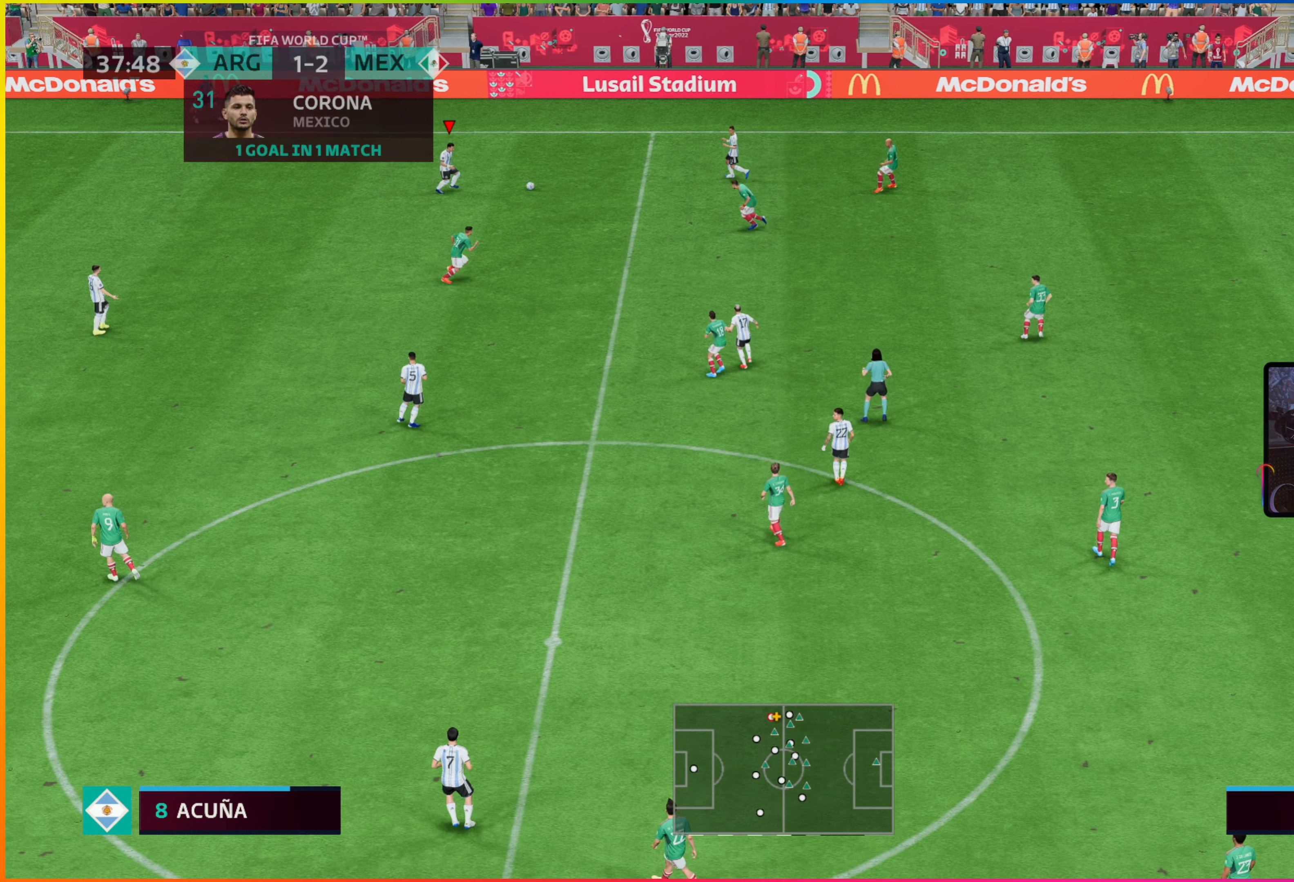
{"buttons": [], "left_stick": "down-right", "events": [[333, "CROSS", "down"], [483, "CROSS", "up"]]}